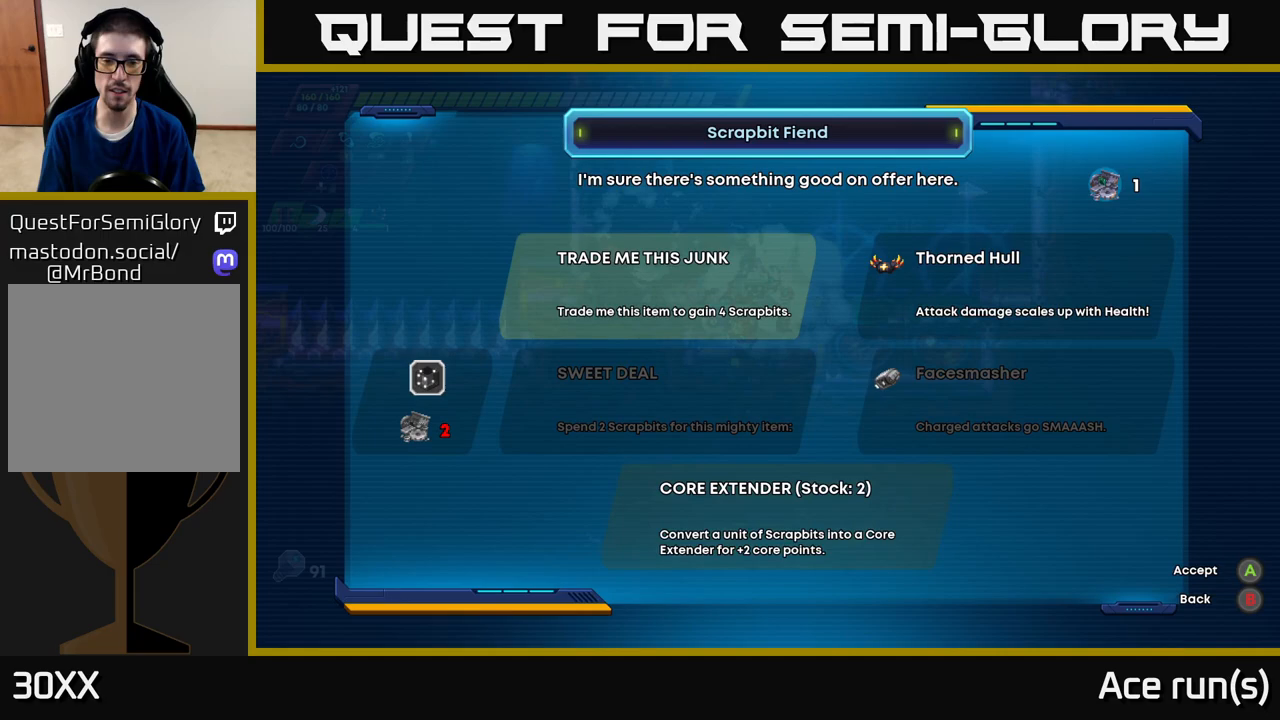
Gameplay with a controller (Xbox layout); each line is a JSON object with the inputs held at the frame after it. "events" lists button and stick changes between this image and that frame as [ms after this image, input, new state], when the widget could be followed in between.
{"buttons": [], "left_stick": "center", "right_stick": "center", "events": [[83, "DPAD_UP", "down"], [167, "DPAD_UP", "up"]]}
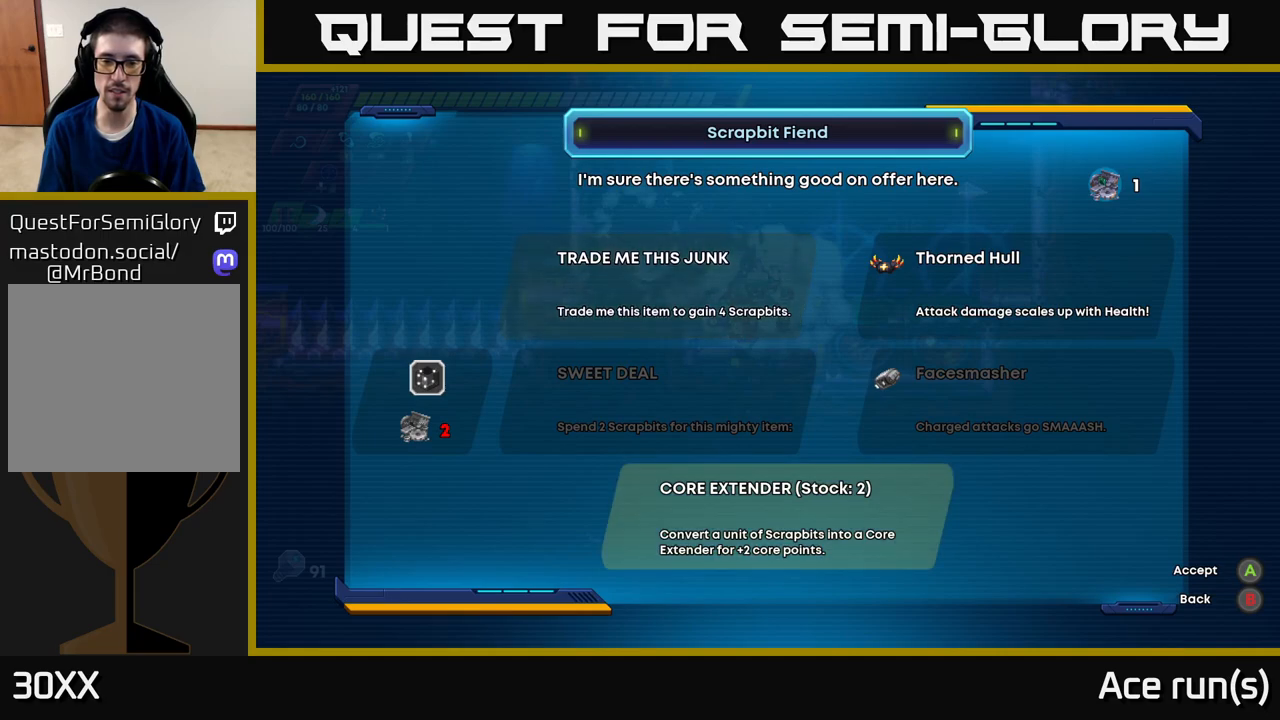
{"buttons": [], "left_stick": "center", "right_stick": "center", "events": [[100, "A", "down"], [167, "A", "up"]]}
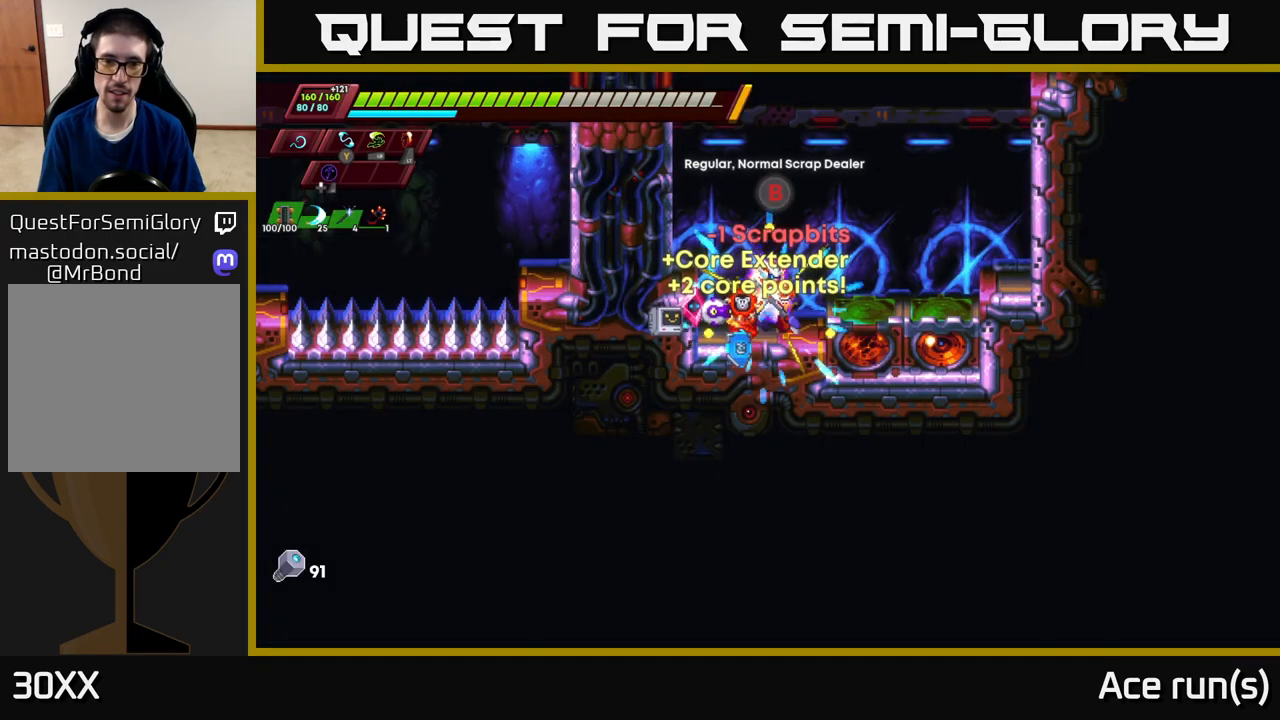
{"buttons": [], "left_stick": "center", "right_stick": "center", "events": [[150, "START", "down"], [283, "START", "up"]]}
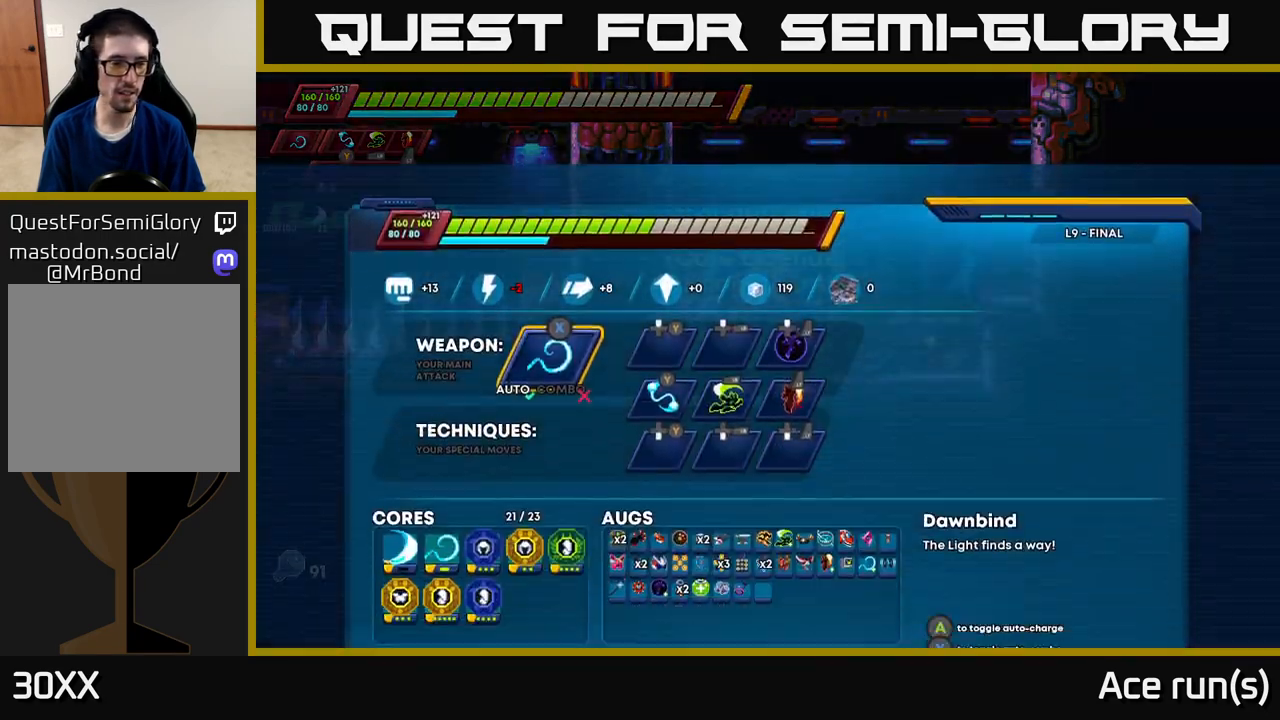
{"buttons": [], "left_stick": "center", "right_stick": "center", "events": []}
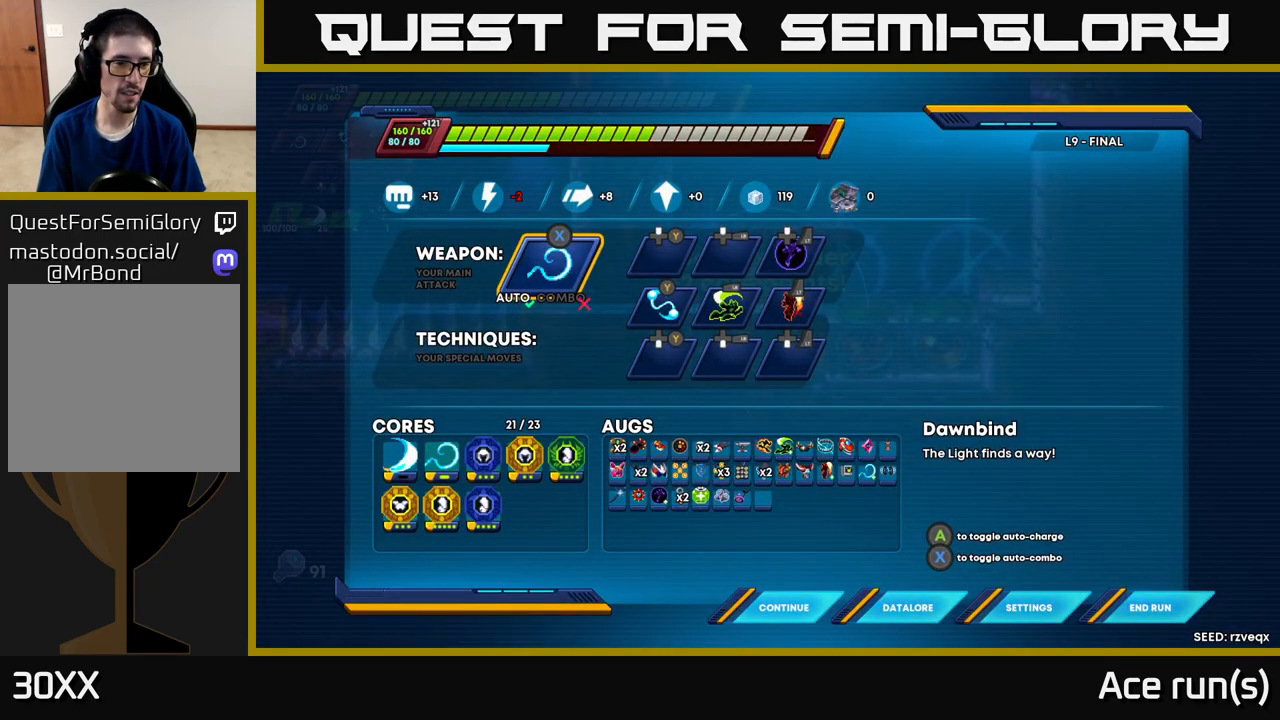
{"buttons": ["B"], "left_stick": "center", "right_stick": "center", "events": [[483, "B", "down"]]}
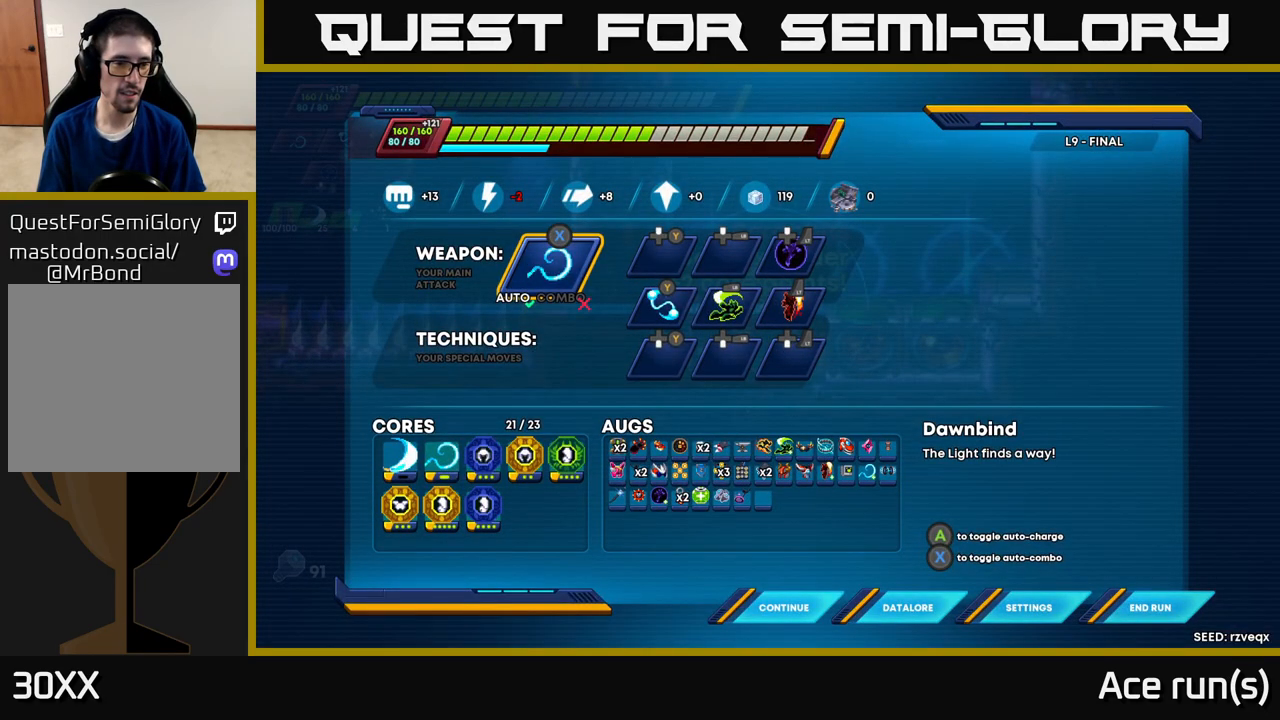
{"buttons": ["A", "R2"], "left_stick": "right", "right_stick": "center", "events": [[67, "B", "up"], [117, "left_stick", "right"], [200, "A", "down"], [200, "R2", "down"]]}
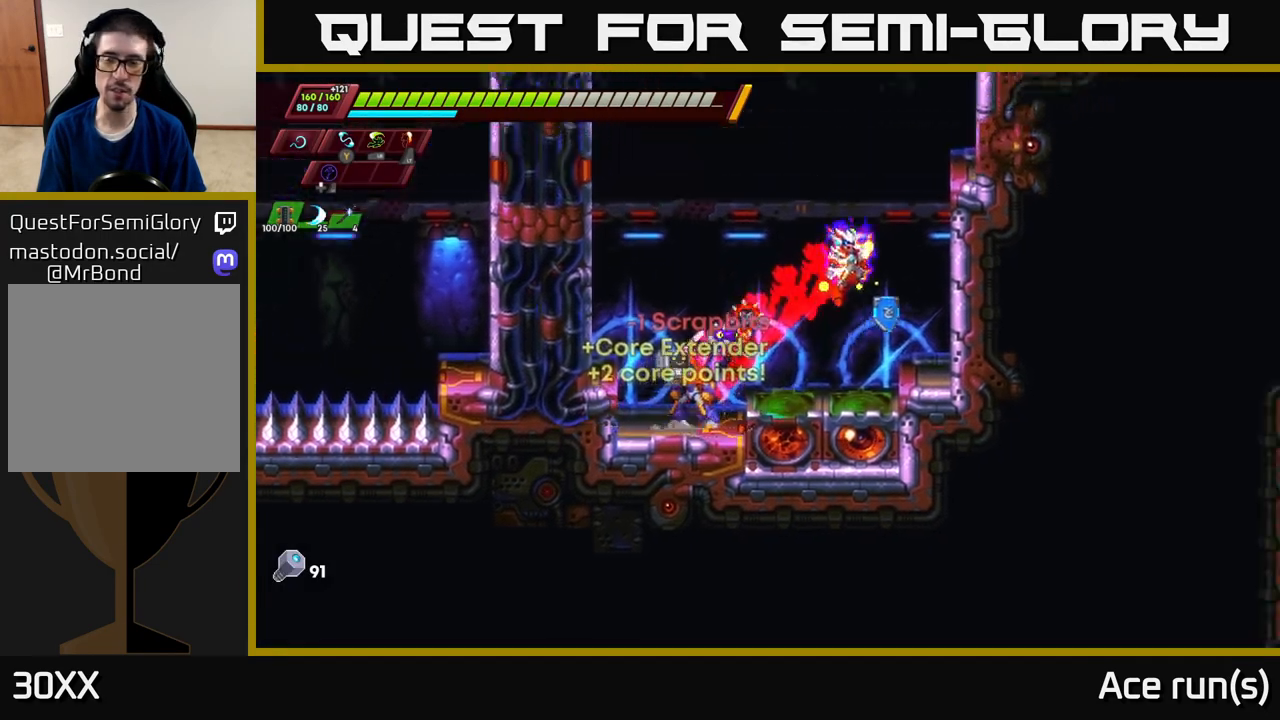
{"buttons": ["A", "R2"], "left_stick": "right", "right_stick": "center", "events": [[83, "A", "up"], [183, "A", "down"], [317, "A", "up"], [400, "A", "down"]]}
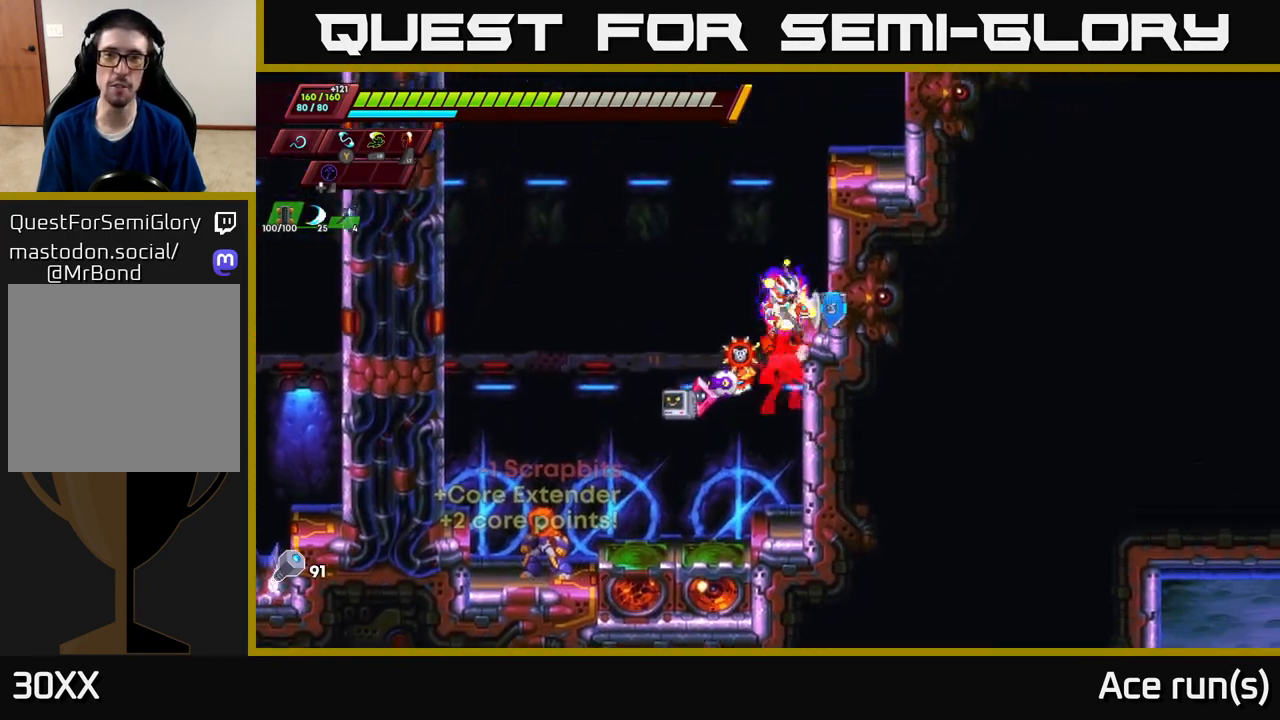
{"buttons": ["A", "R2"], "left_stick": "right", "right_stick": "center", "events": [[117, "A", "up"], [200, "A", "down"], [383, "A", "up"], [467, "A", "down"]]}
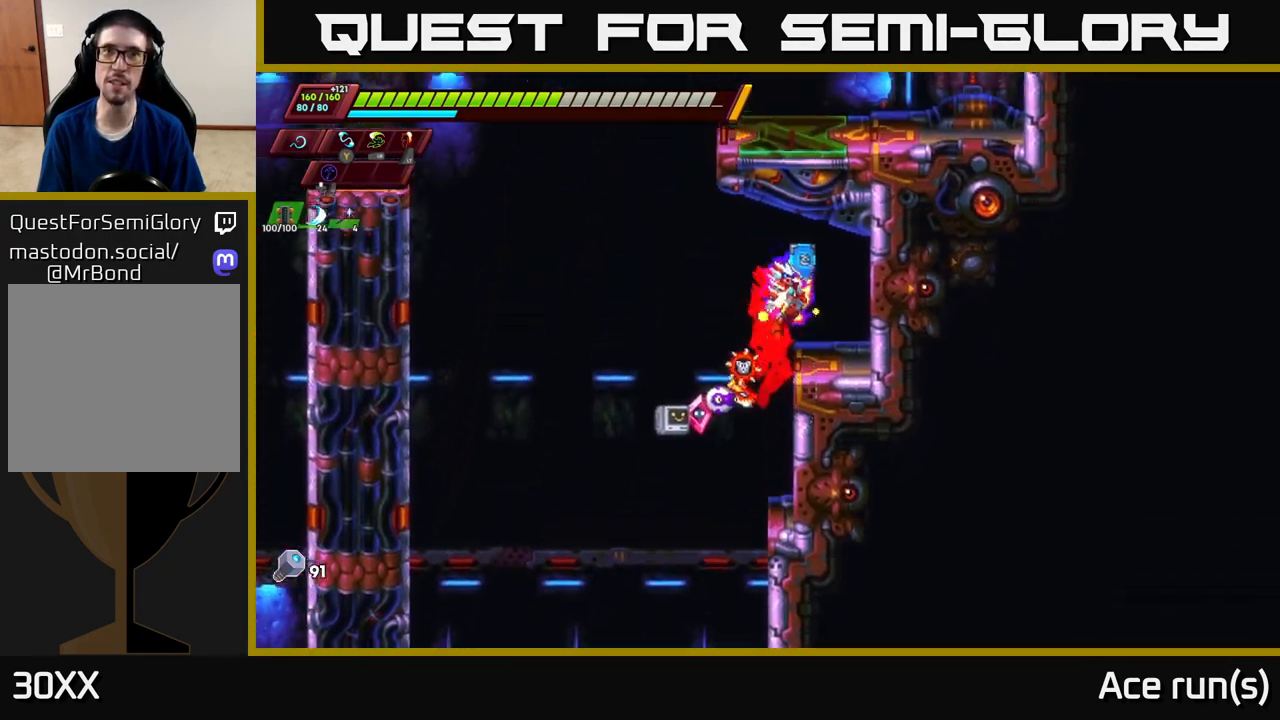
{"buttons": ["R2"], "left_stick": "right", "right_stick": "center", "events": [[150, "A", "up"], [250, "A", "down"], [400, "A", "up"]]}
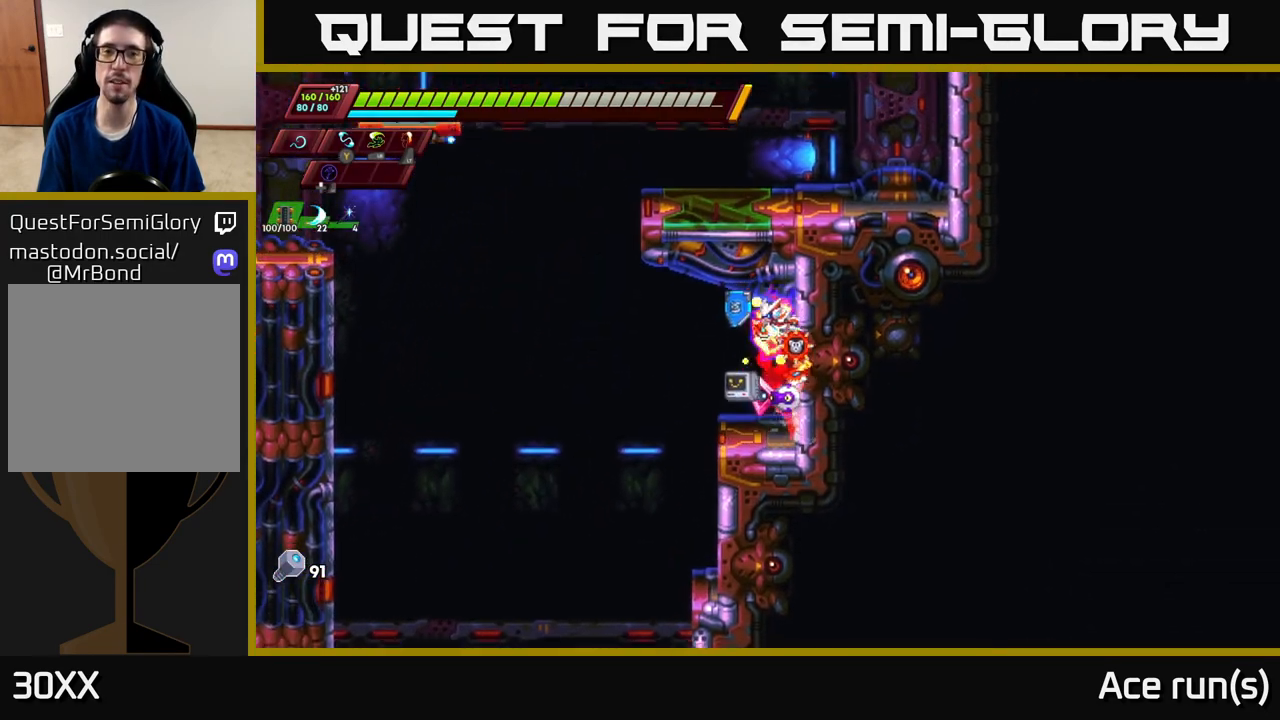
{"buttons": ["A", "R2"], "left_stick": "center", "right_stick": "center", "events": [[200, "left_stick", "up-left"], [283, "left_stick", "center"], [383, "A", "down"]]}
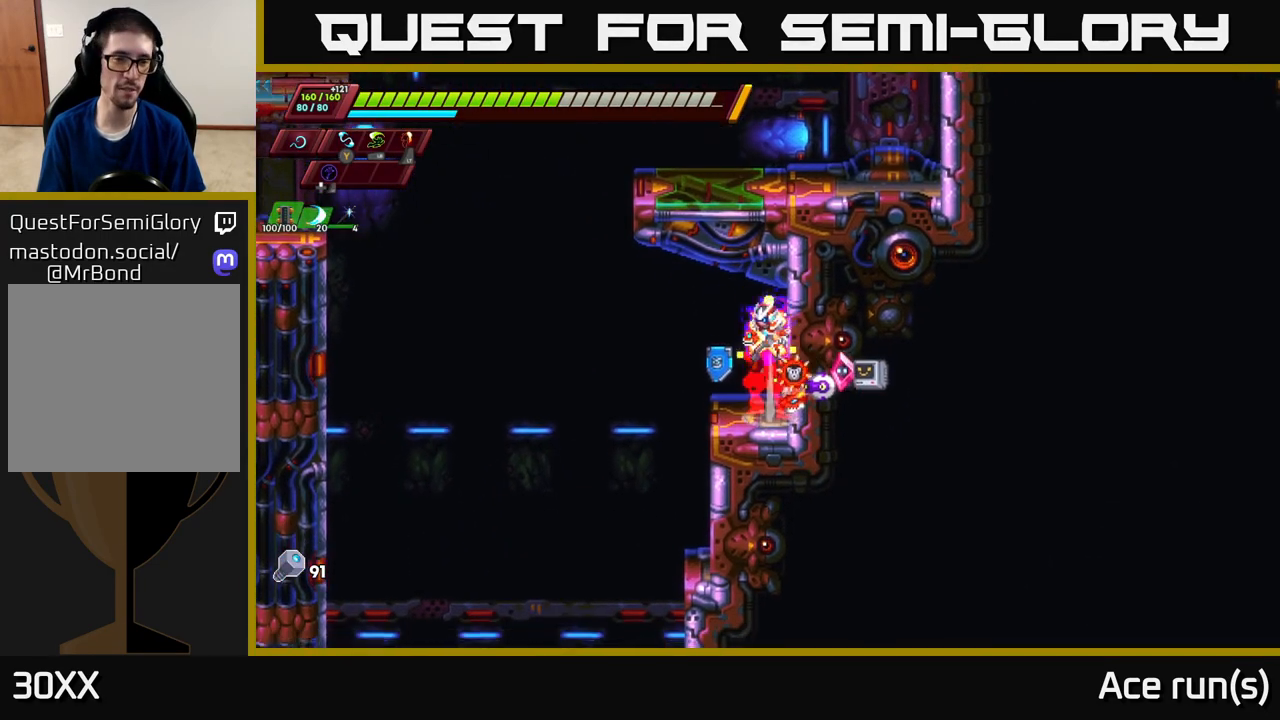
{"buttons": ["R2"], "left_stick": "left", "right_stick": "center", "events": [[33, "A", "up"], [67, "left_stick", "left"], [117, "R2", "up"], [183, "left_stick", "right"], [350, "left_stick", "left"], [500, "R2", "down"]]}
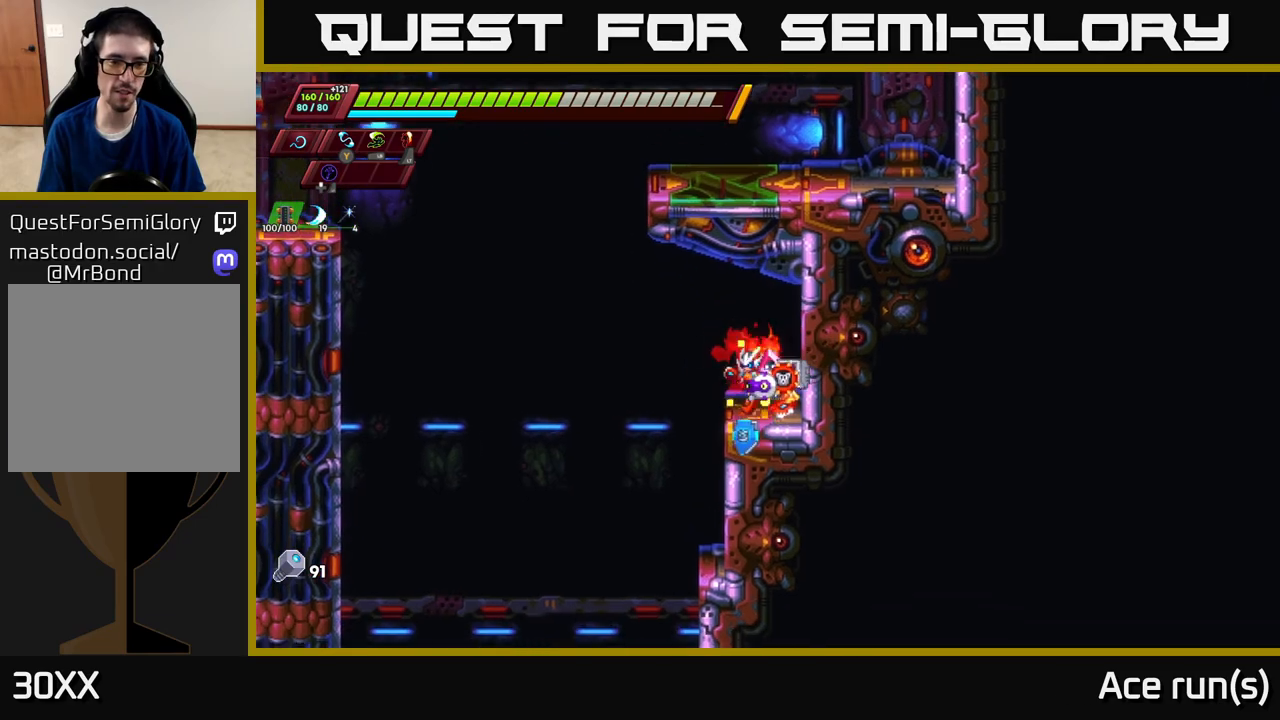
{"buttons": ["A", "R2"], "left_stick": "left", "right_stick": "center", "events": [[117, "A", "down"]]}
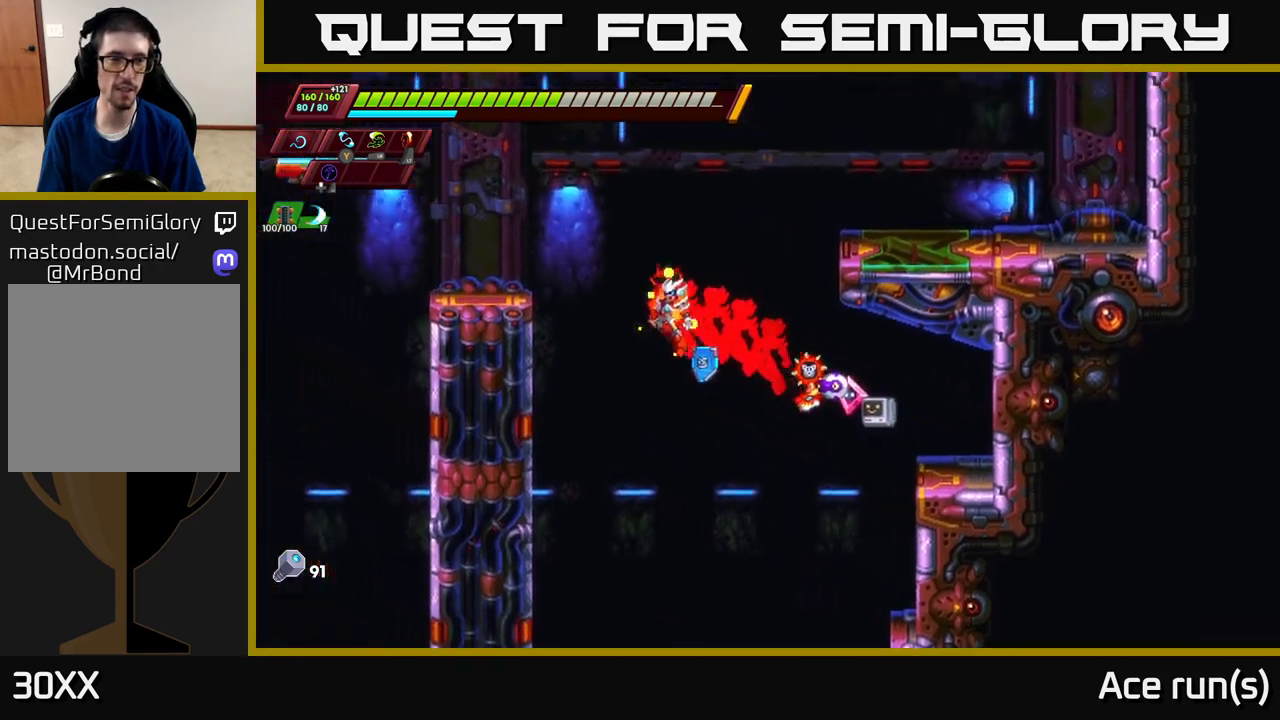
{"buttons": ["R2"], "left_stick": "left", "right_stick": "center", "events": [[67, "A", "up"], [183, "A", "down"], [483, "A", "up"]]}
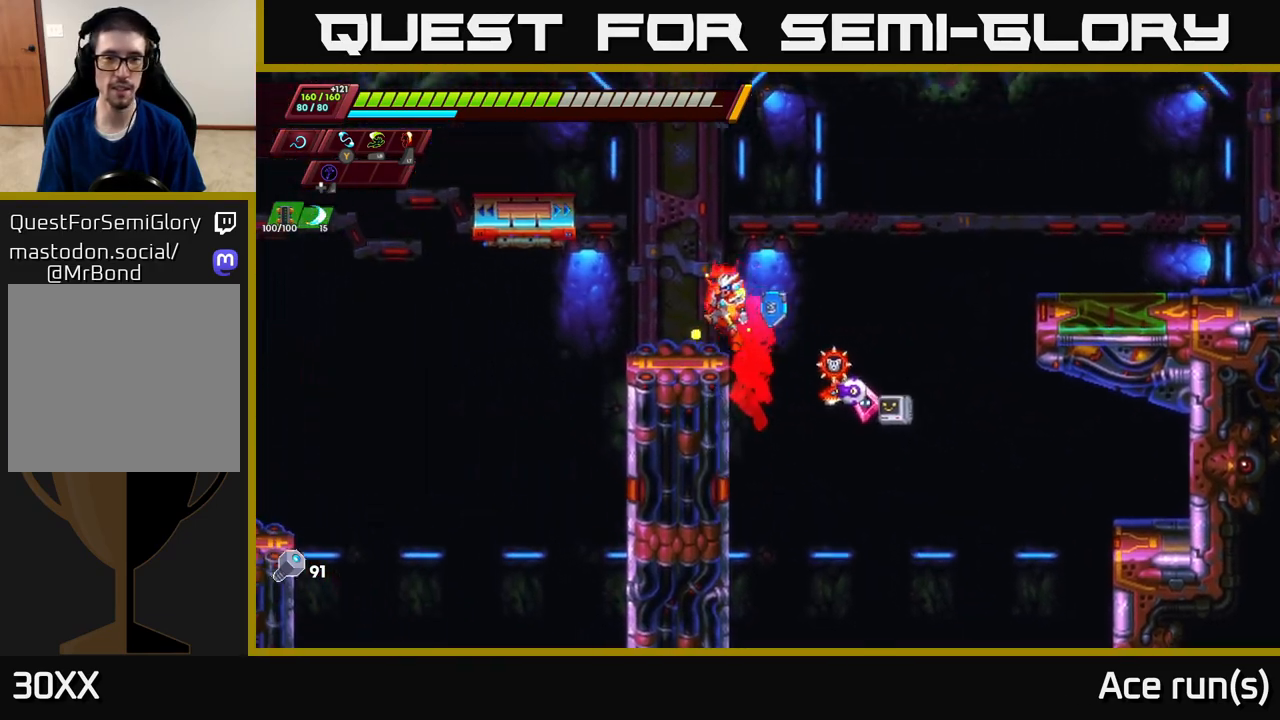
{"buttons": ["A", "R2"], "left_stick": "right", "right_stick": "center", "events": [[50, "R2", "up"], [100, "left_stick", "center"], [167, "left_stick", "right"], [217, "R2", "down"], [333, "A", "down"]]}
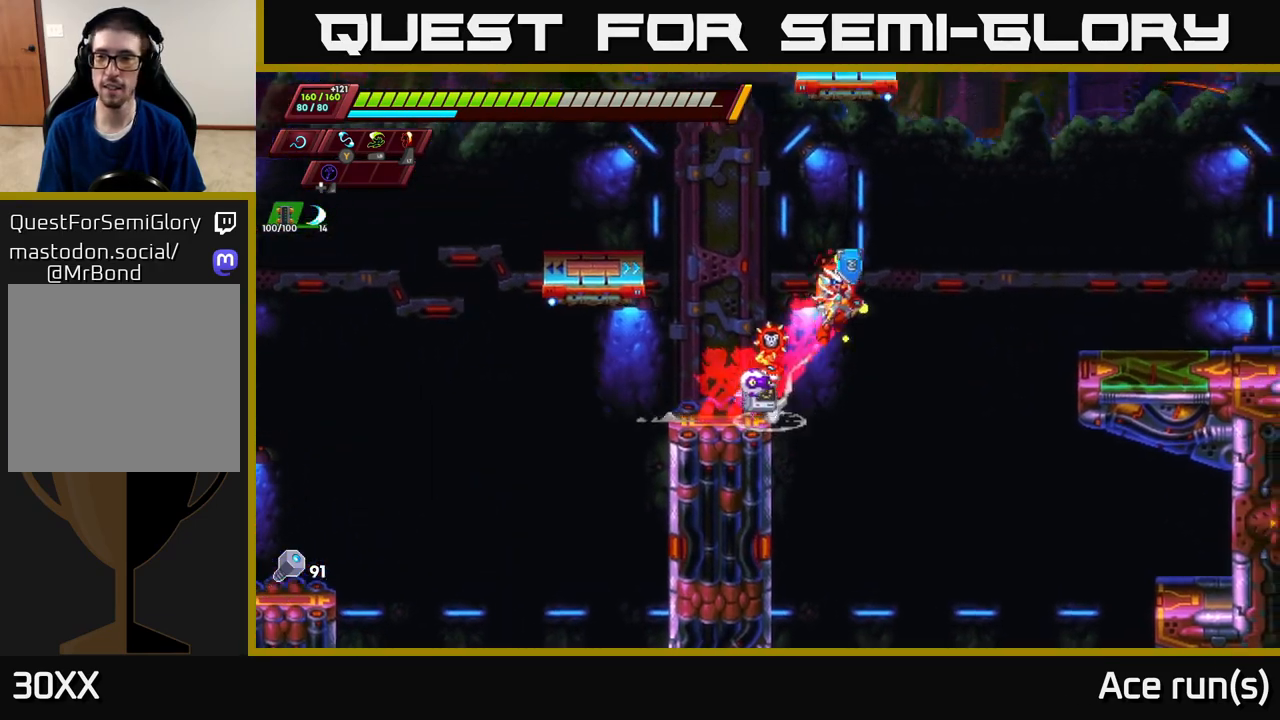
{"buttons": ["R2"], "left_stick": "right", "right_stick": "center", "events": [[317, "A", "up"], [383, "R2", "up"], [467, "R2", "down"]]}
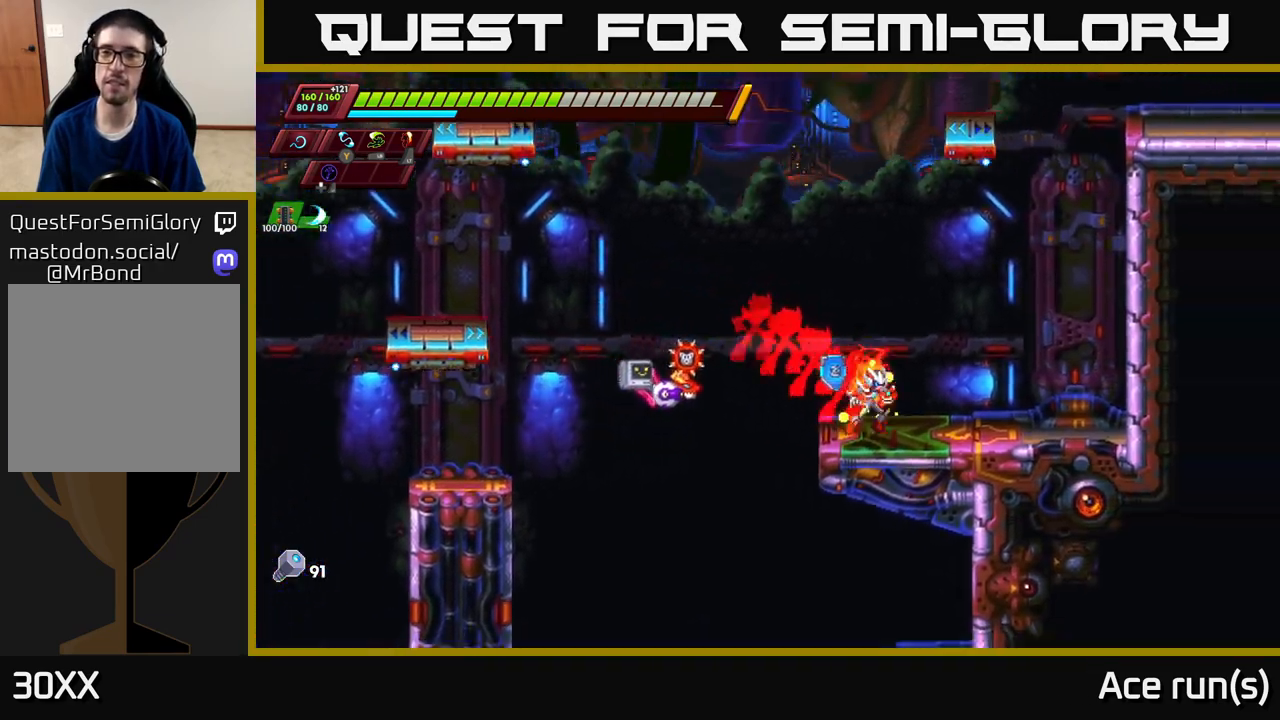
{"buttons": ["A", "R2"], "left_stick": "right", "right_stick": "center", "events": [[50, "A", "down"], [233, "A", "up"], [383, "A", "down"]]}
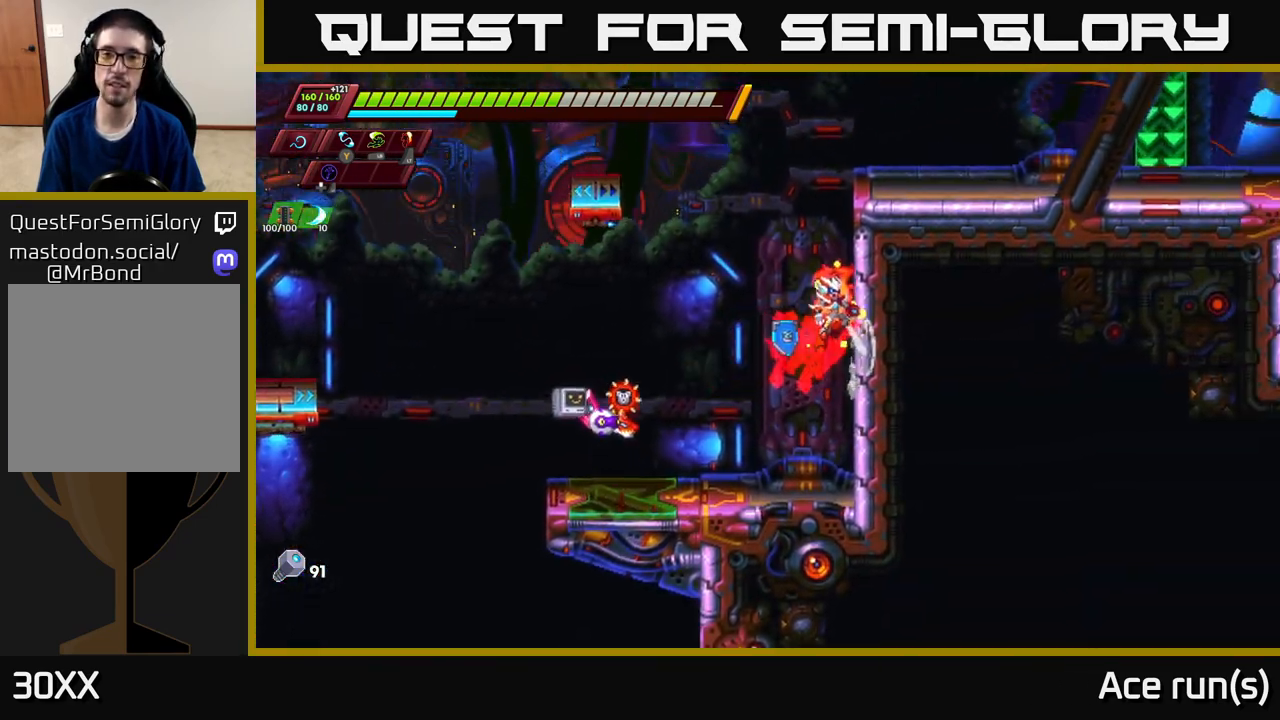
{"buttons": ["A", "R2"], "left_stick": "right", "right_stick": "center", "events": [[50, "A", "up"], [117, "A", "down"], [283, "A", "up"], [350, "A", "down"]]}
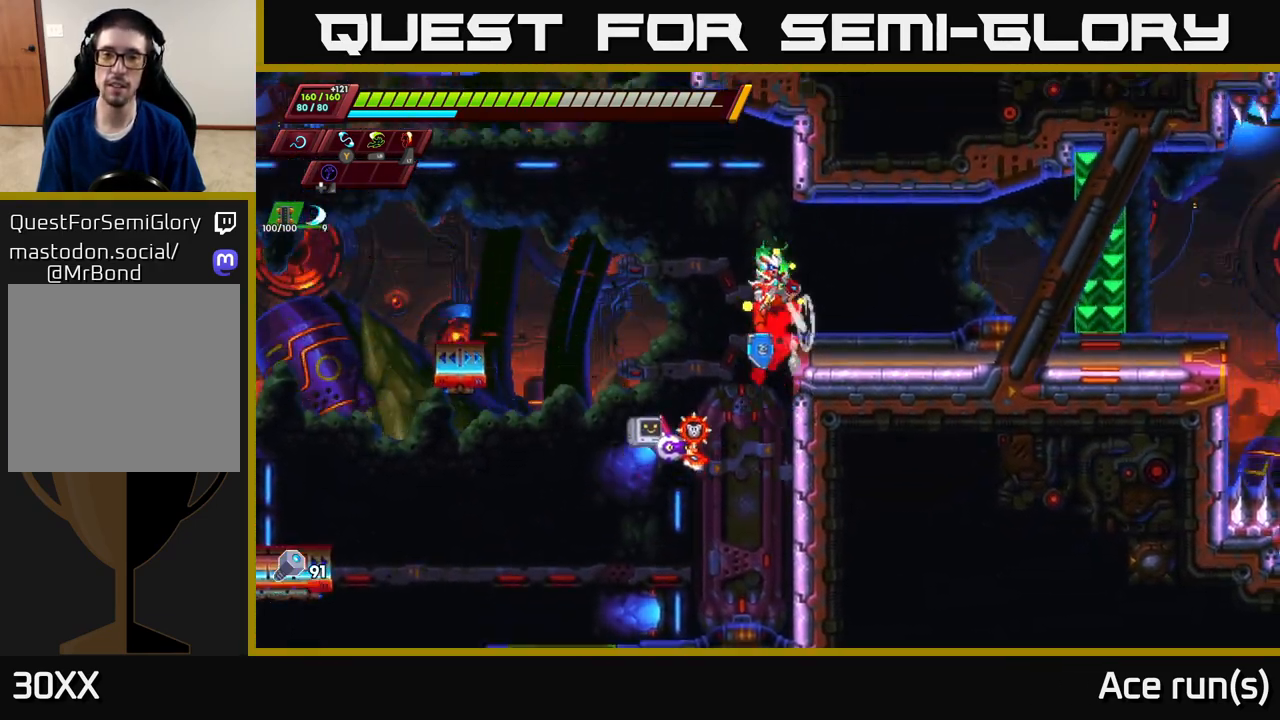
{"buttons": [], "left_stick": "right", "right_stick": "up-right", "events": [[50, "A", "up"], [100, "R2", "up"], [183, "left_stick", "center"], [317, "left_stick", "right"], [400, "right_stick", "up-right"]]}
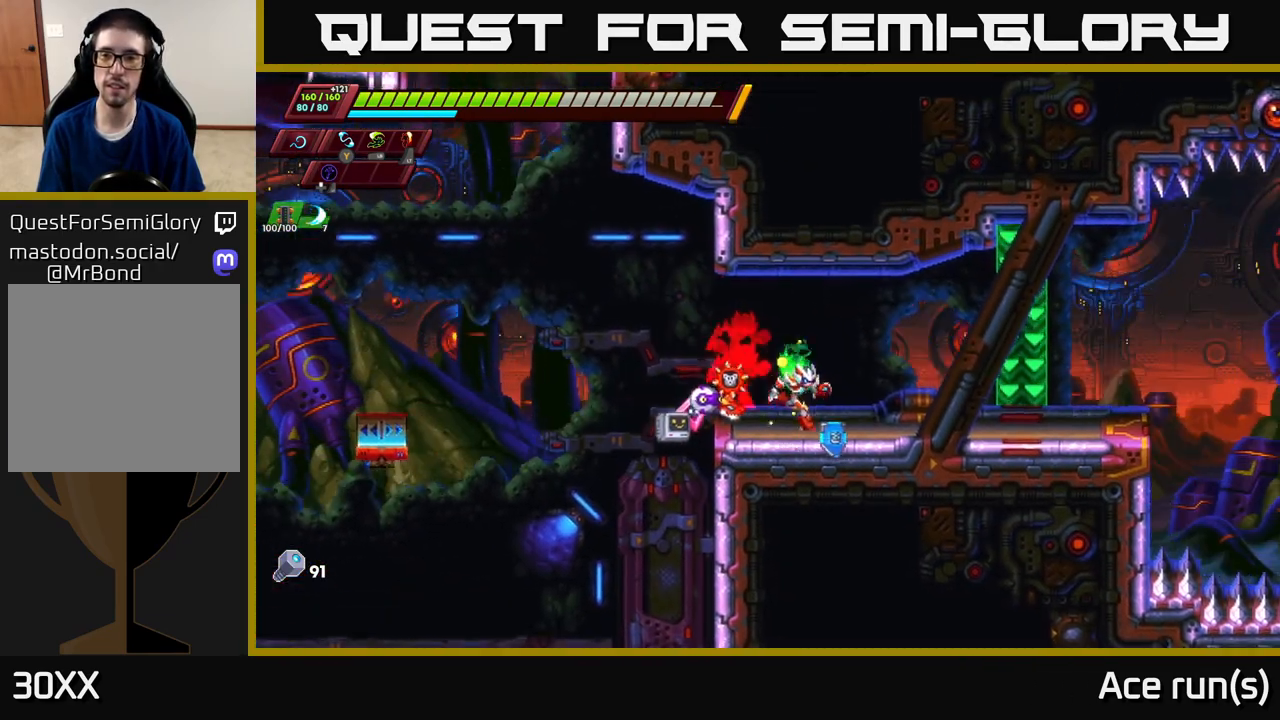
{"buttons": [], "left_stick": "right", "right_stick": "center", "events": [[133, "R2", "down"], [167, "right_stick", "center"], [350, "R2", "up"]]}
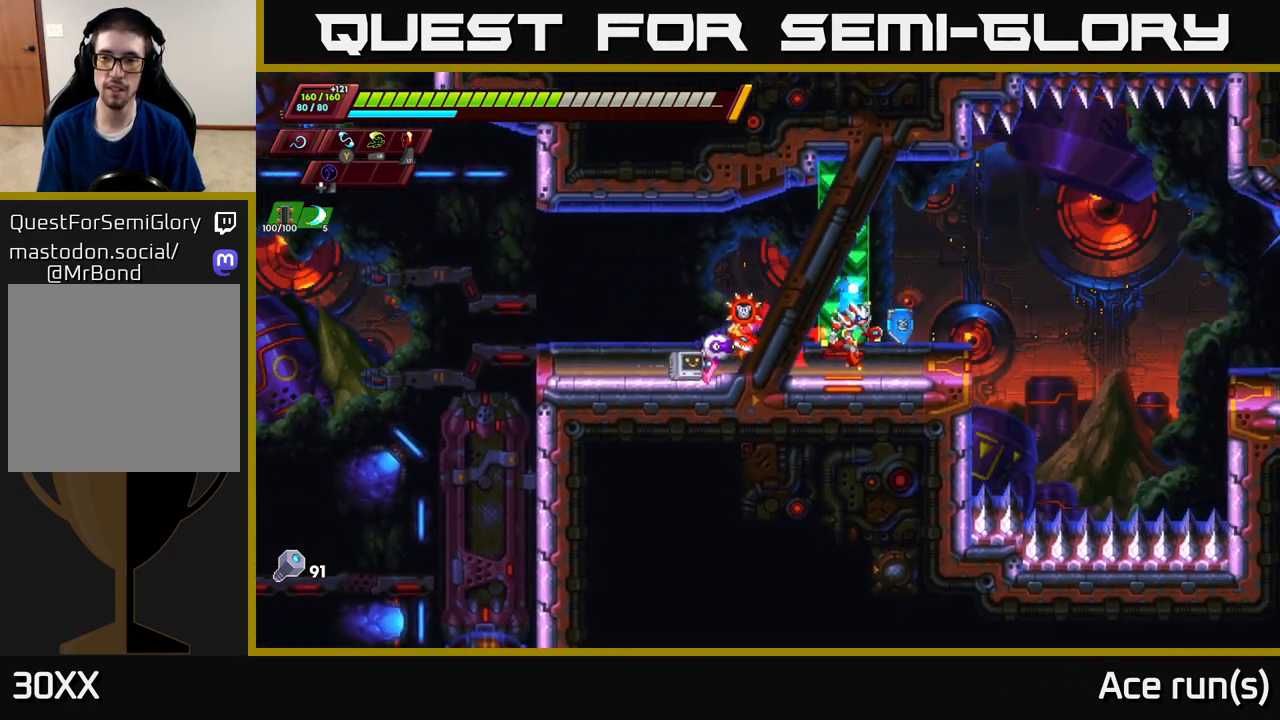
{"buttons": ["A", "R2"], "left_stick": "right", "right_stick": "center", "events": [[83, "left_stick", "center"], [233, "left_stick", "right"], [283, "R2", "down"], [383, "A", "down"]]}
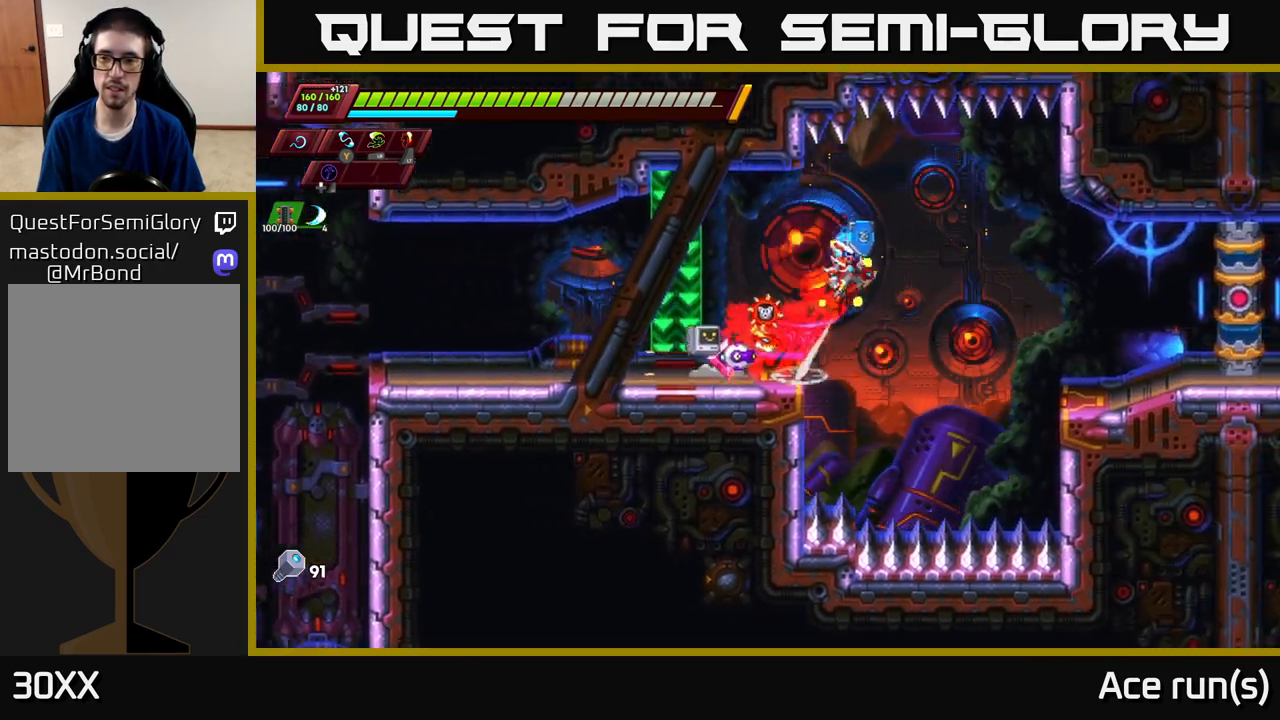
{"buttons": [], "left_stick": "right", "right_stick": "center", "events": [[17, "A", "up"], [417, "R2", "up"]]}
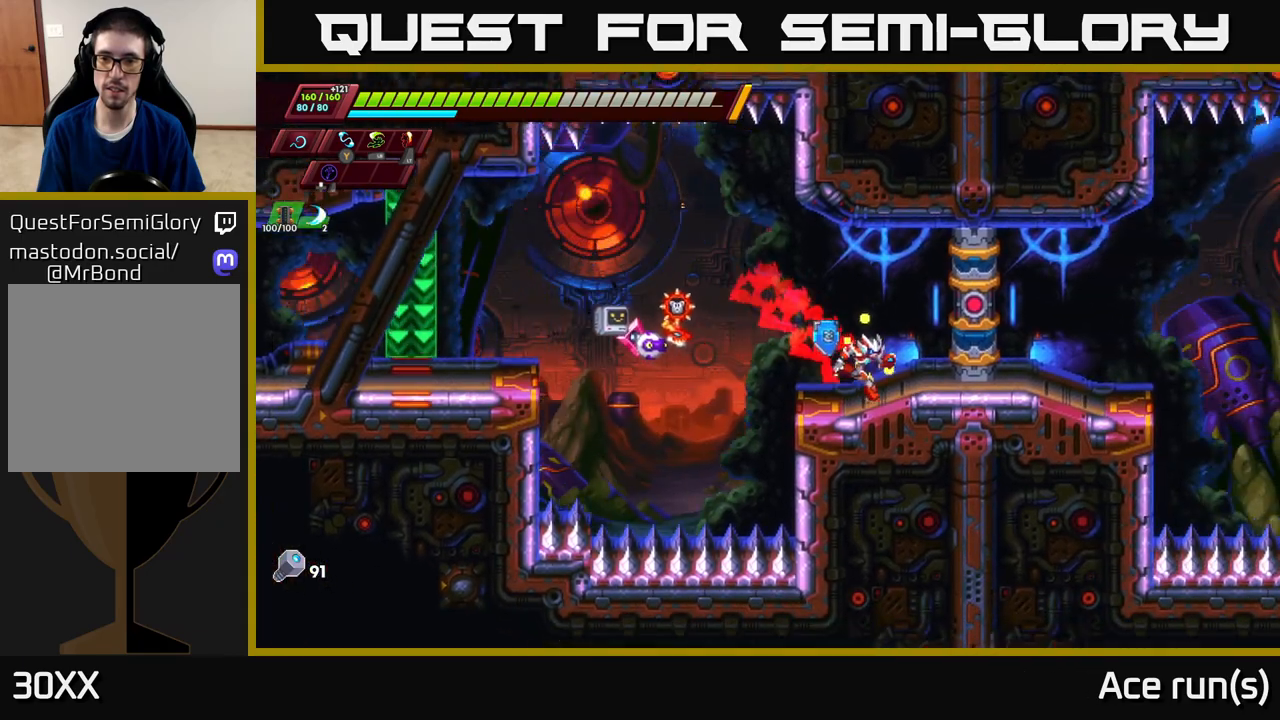
{"buttons": [], "left_stick": "center", "right_stick": "center", "events": [[17, "A", "down"], [33, "R2", "down"], [50, "X", "down"], [150, "R2", "up"], [183, "X", "up"], [200, "A", "up"], [367, "left_stick", "center"]]}
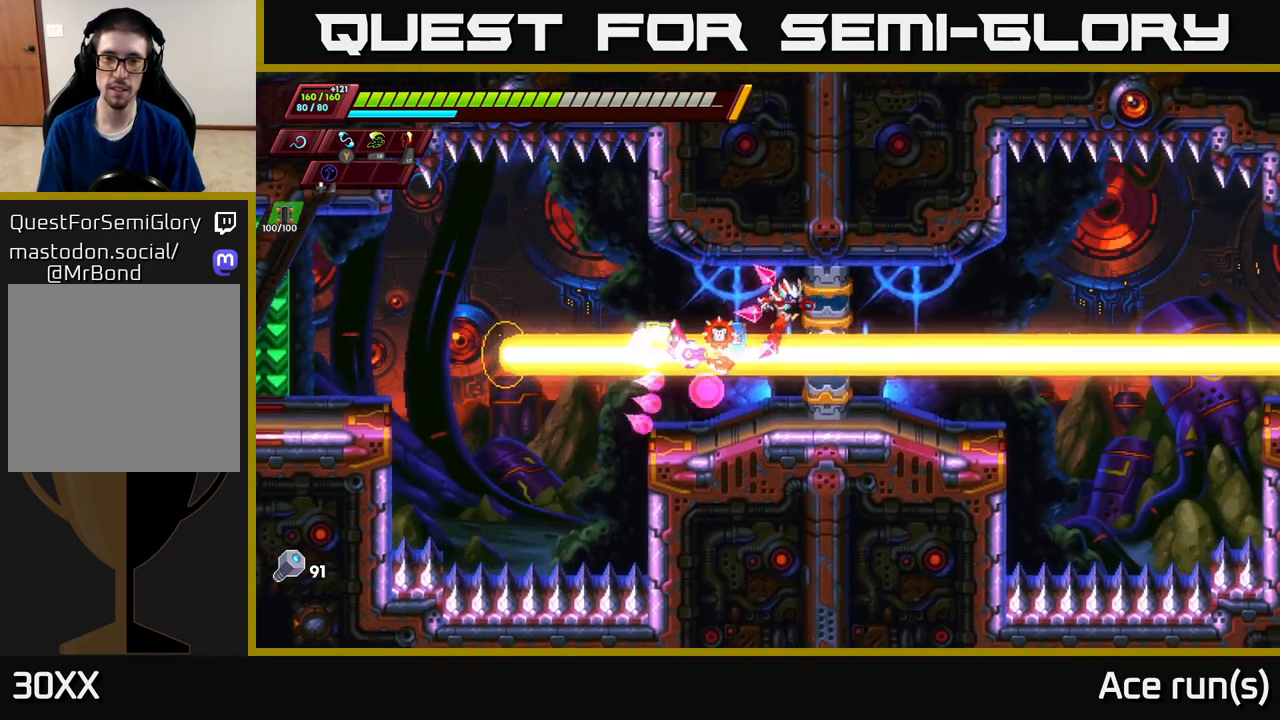
{"buttons": [], "left_stick": "center", "right_stick": "center", "events": [[67, "left_stick", "right"], [333, "left_stick", "center"]]}
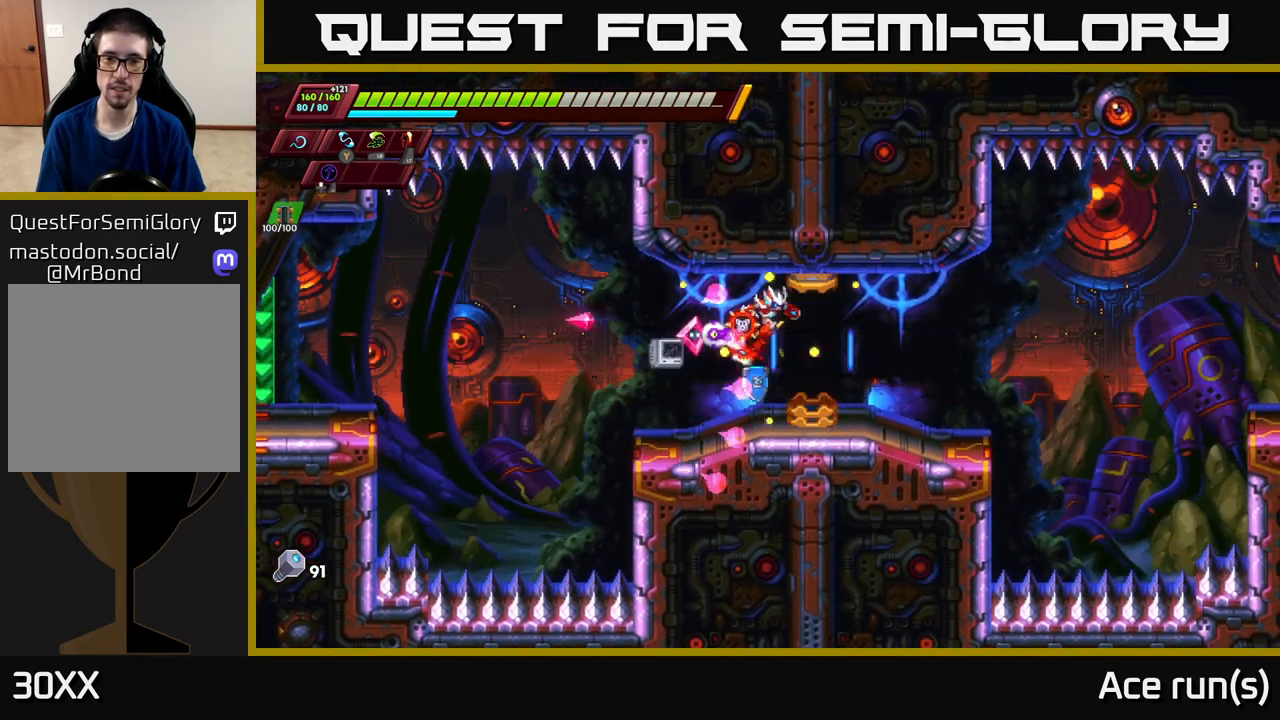
{"buttons": [], "left_stick": "right", "right_stick": "center", "events": [[67, "left_stick", "right"]]}
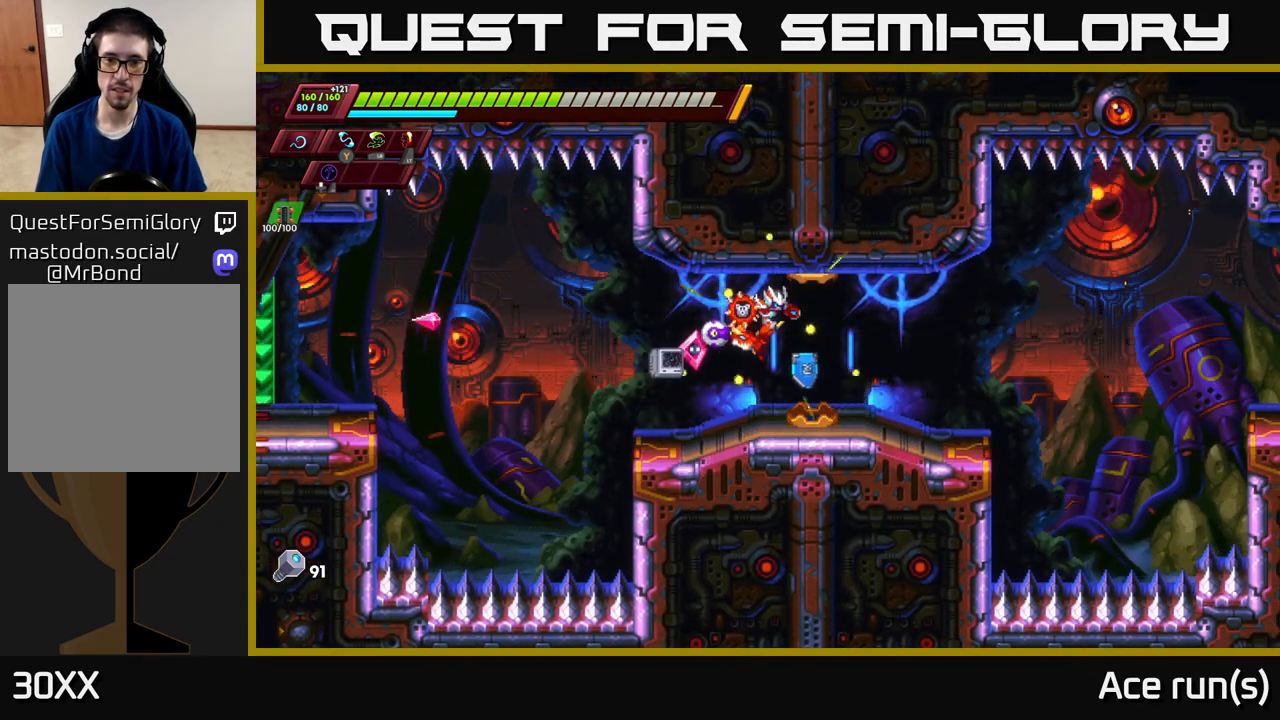
{"buttons": [], "left_stick": "right", "right_stick": "center", "events": []}
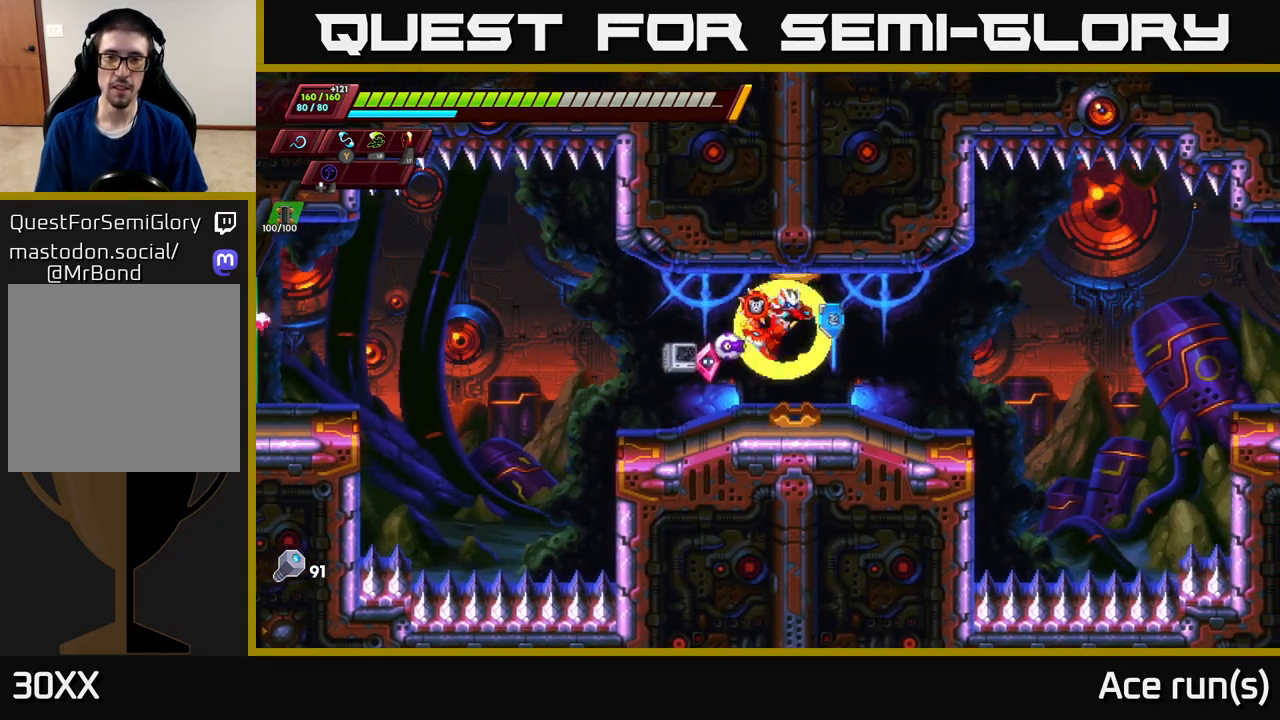
{"buttons": [], "left_stick": "right", "right_stick": "center", "events": [[117, "left_stick", "center"], [283, "left_stick", "right"]]}
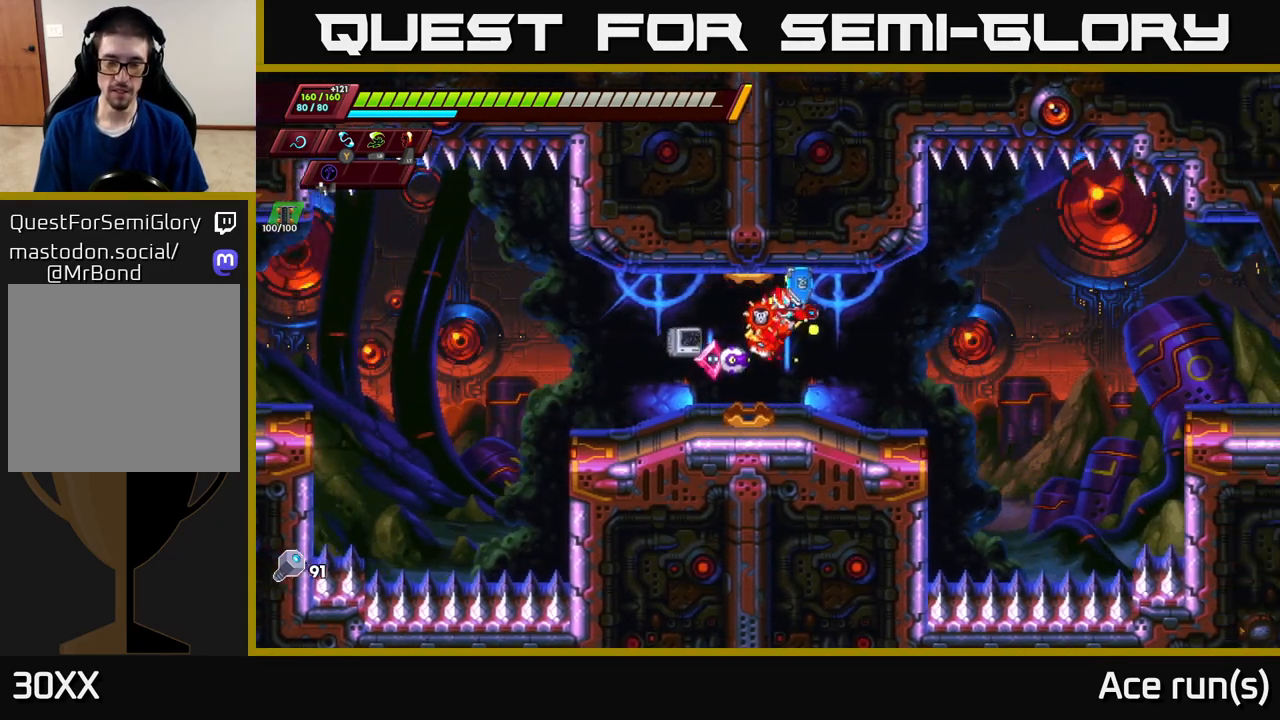
{"buttons": [], "left_stick": "center", "right_stick": "center", "events": [[67, "left_stick", "center"], [283, "left_stick", "right"], [483, "left_stick", "center"]]}
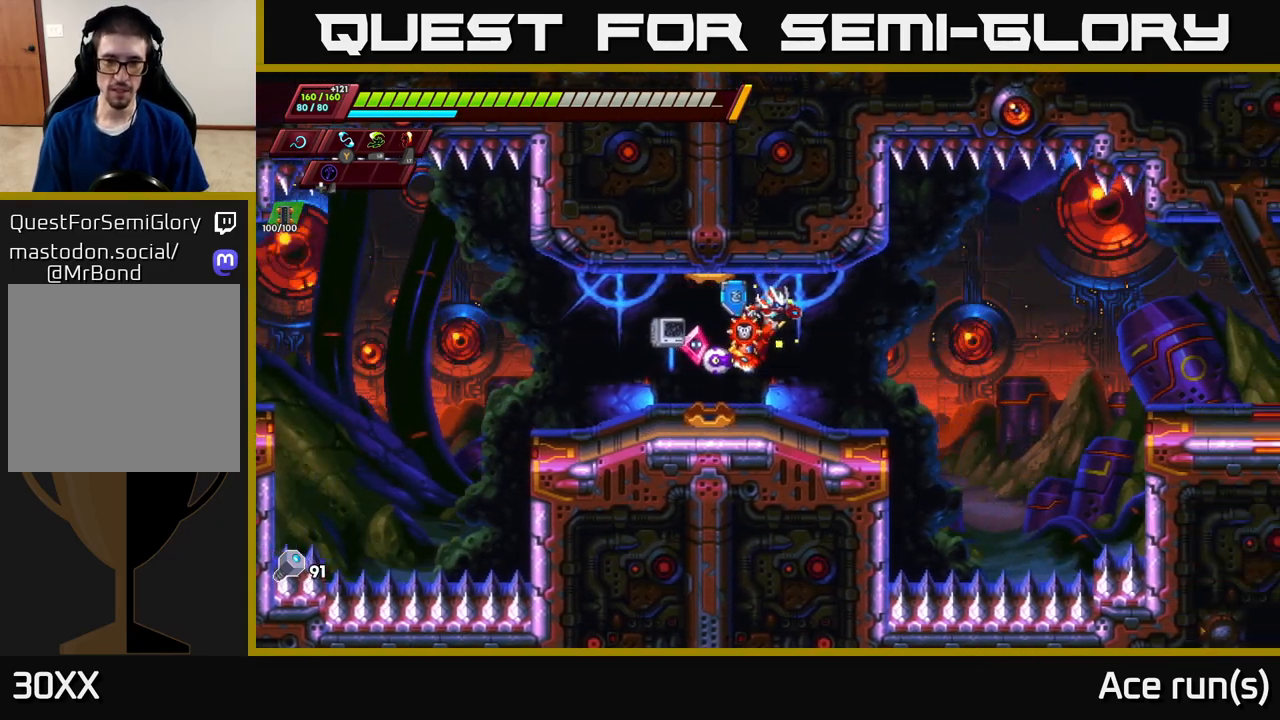
{"buttons": [], "left_stick": "center", "right_stick": "center", "events": [[200, "left_stick", "right"], [417, "left_stick", "center"]]}
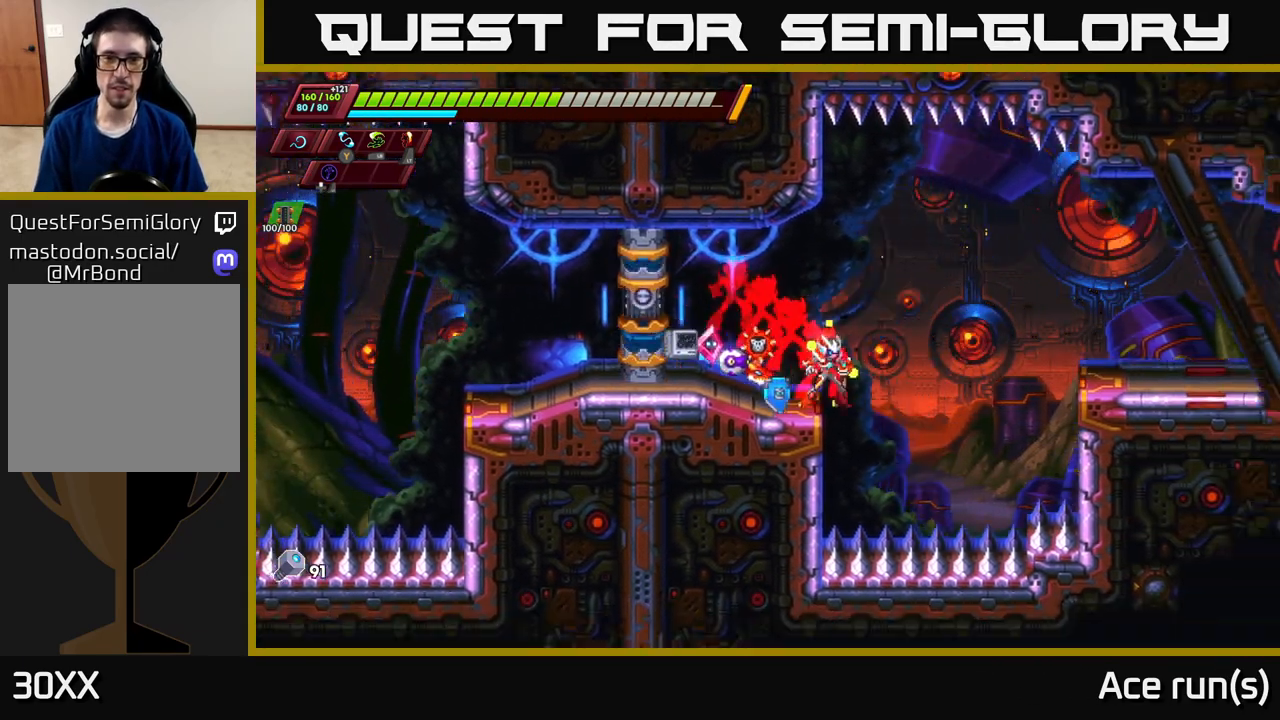
{"buttons": ["A", "R2"], "left_stick": "right", "right_stick": "center", "events": [[217, "left_stick", "right"], [233, "A", "down"], [233, "R2", "down"]]}
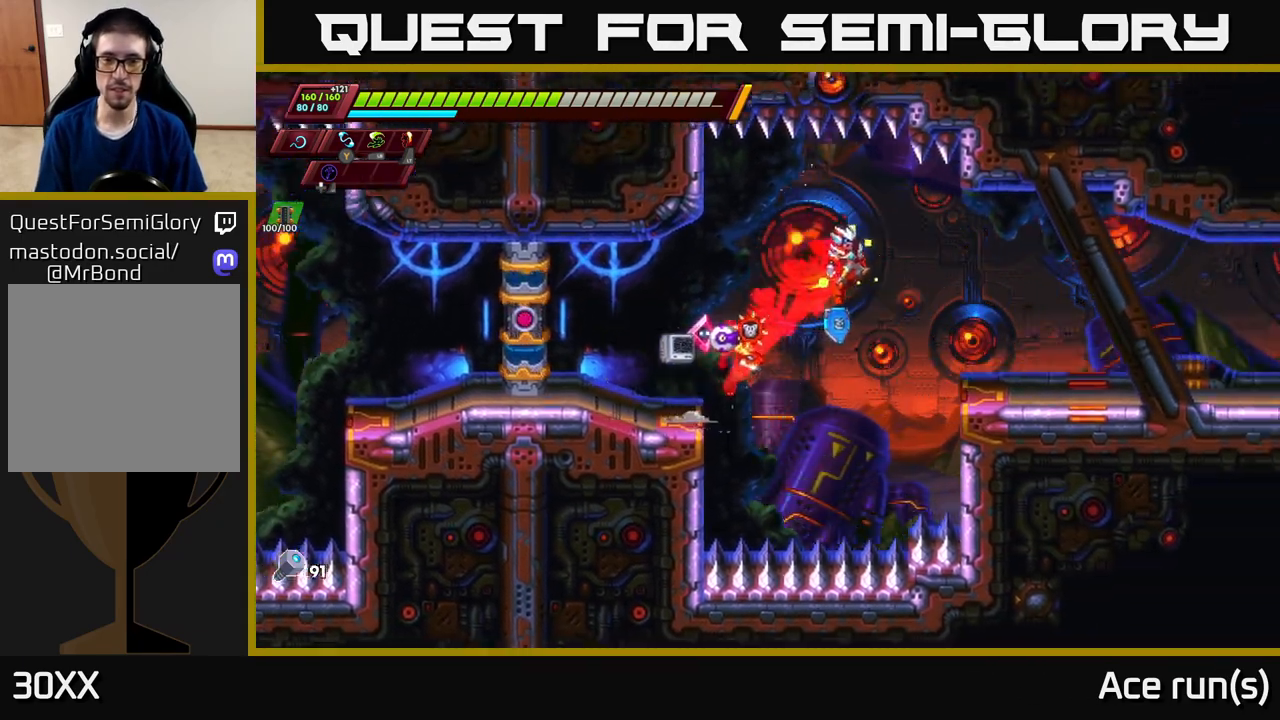
{"buttons": ["R2"], "left_stick": "right", "right_stick": "center", "events": [[350, "A", "up"], [367, "R2", "up"], [467, "R2", "down"]]}